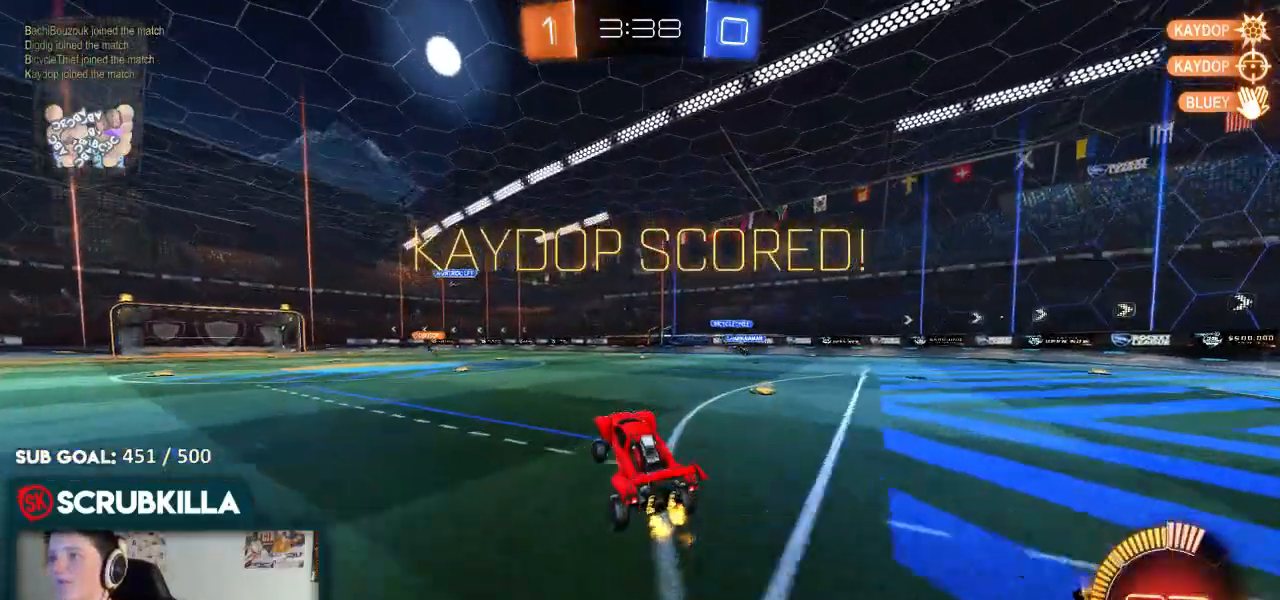
Gameplay with a controller (Xbox layout); each line is a JSON object with the inputs held at the frame after it. "events" lists button and stick changes between this image and that frame as [ms after this image, input, new state], when the widget could be followed in between.
{"buttons": ["R2"], "left_stick": "left", "right_stick": "center", "events": [[50, "A", "down"], [100, "left_stick", "left"], [183, "A", "up"], [333, "A", "down"], [417, "A", "up"]]}
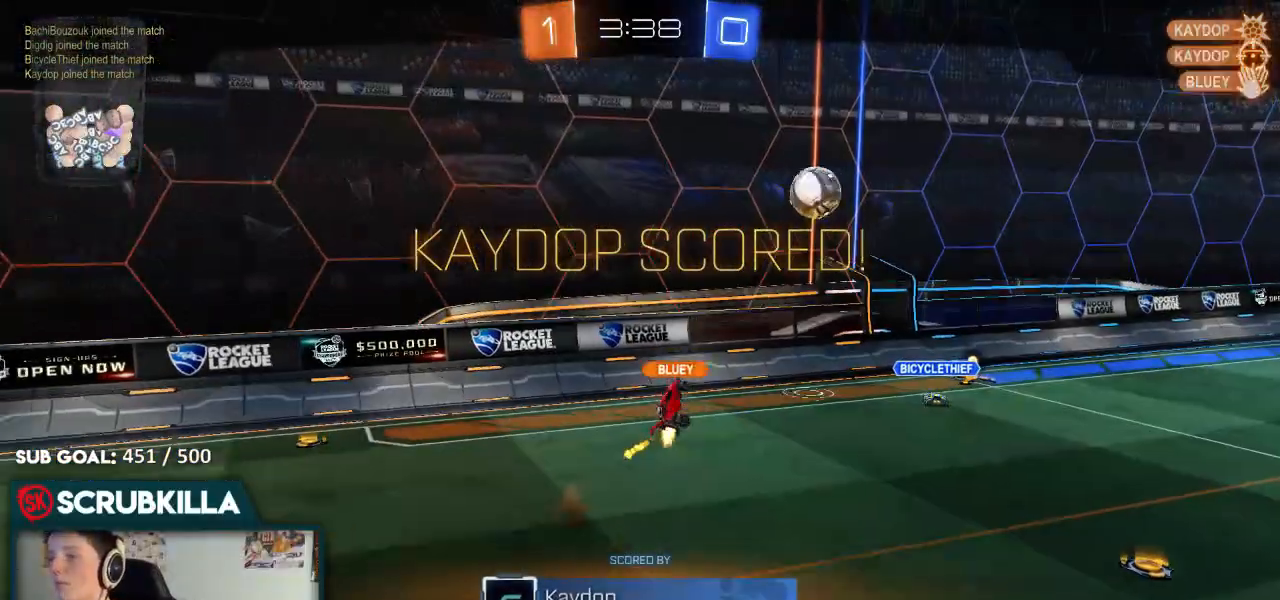
{"buttons": ["R2"], "left_stick": "center", "right_stick": "center", "events": [[33, "A", "down"], [67, "left_stick", "center"], [100, "A", "up"], [167, "A", "down"], [333, "A", "up"]]}
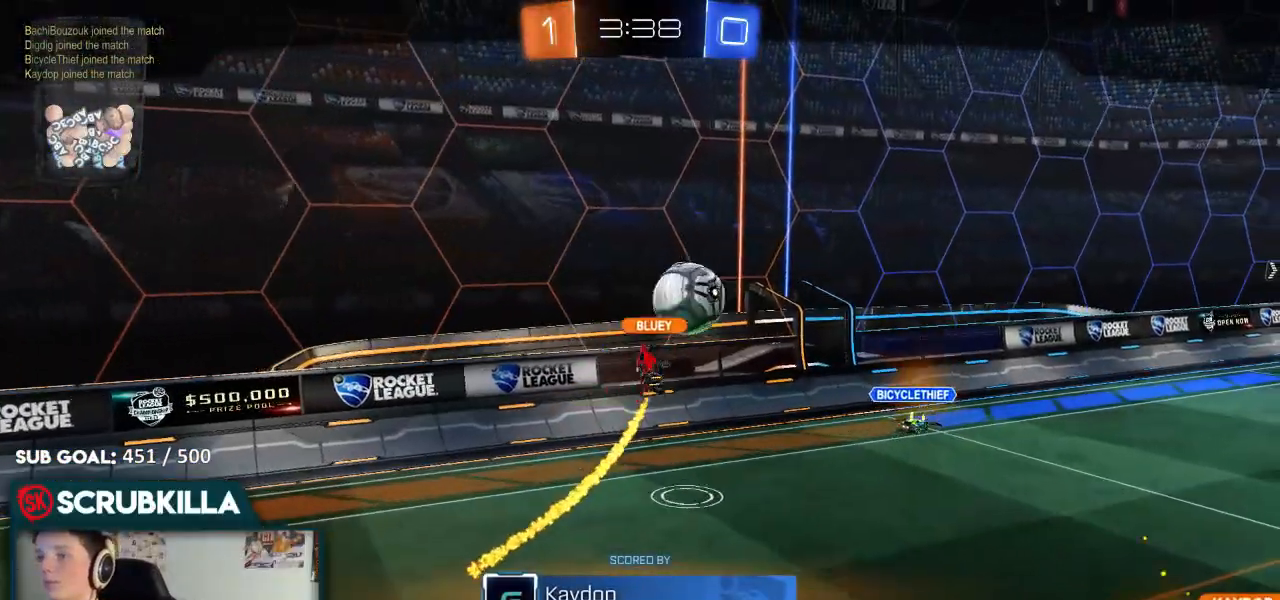
{"buttons": ["R2"], "left_stick": "center", "right_stick": "center", "events": []}
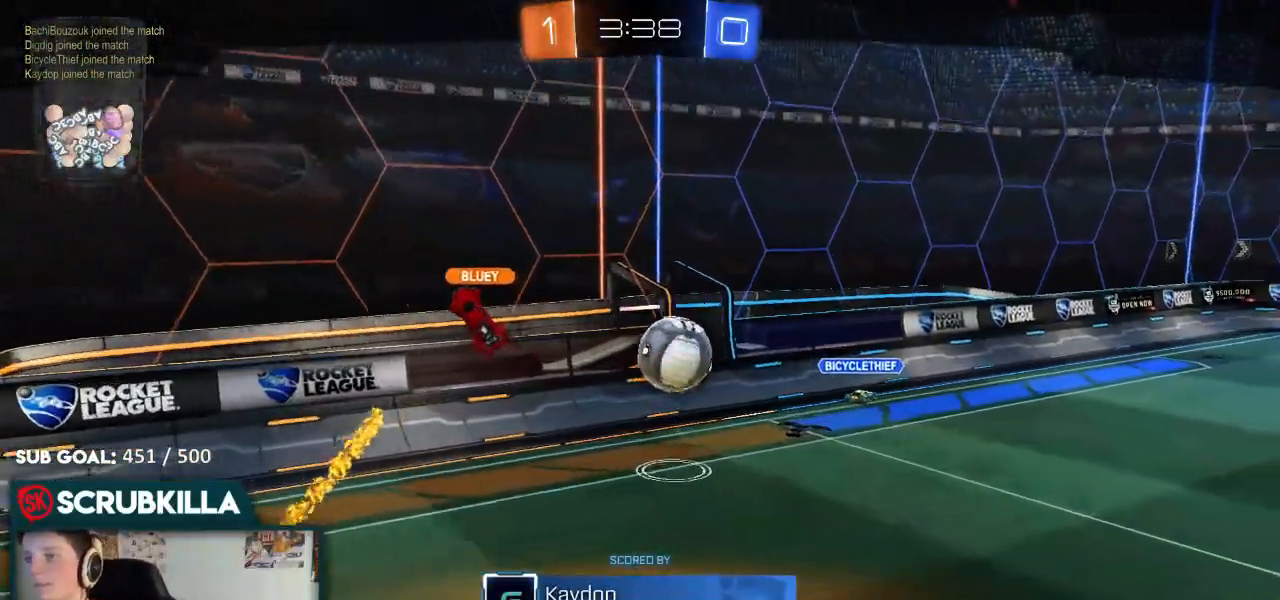
{"buttons": ["R2"], "left_stick": "center", "right_stick": "center", "events": []}
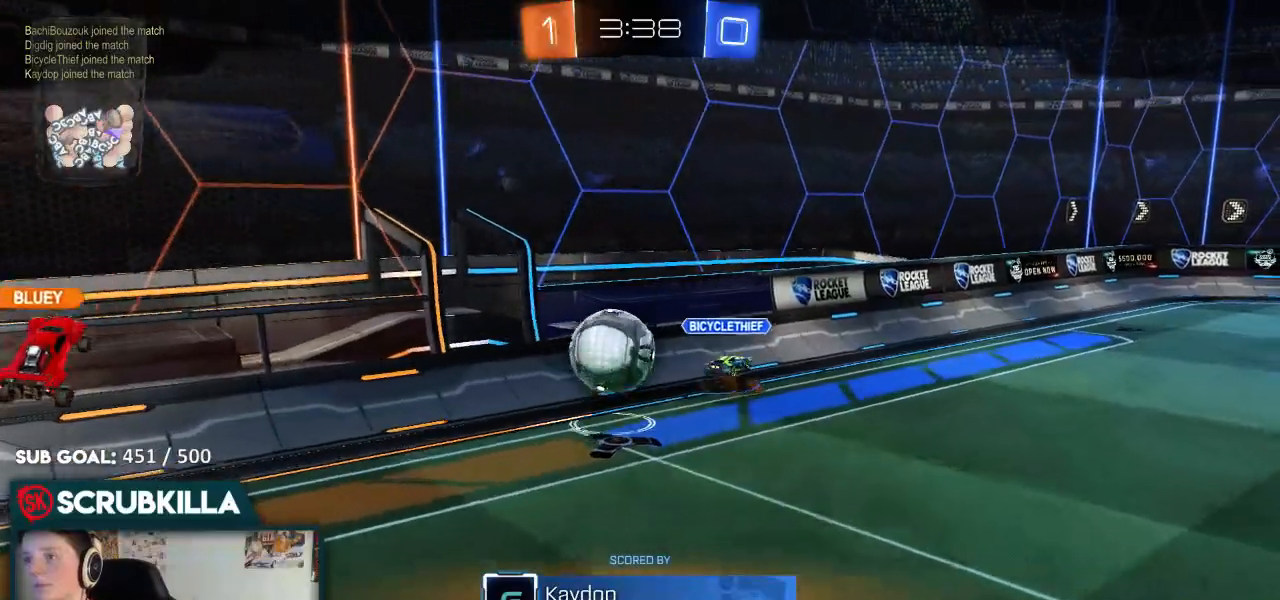
{"buttons": ["R2"], "left_stick": "center", "right_stick": "center", "events": []}
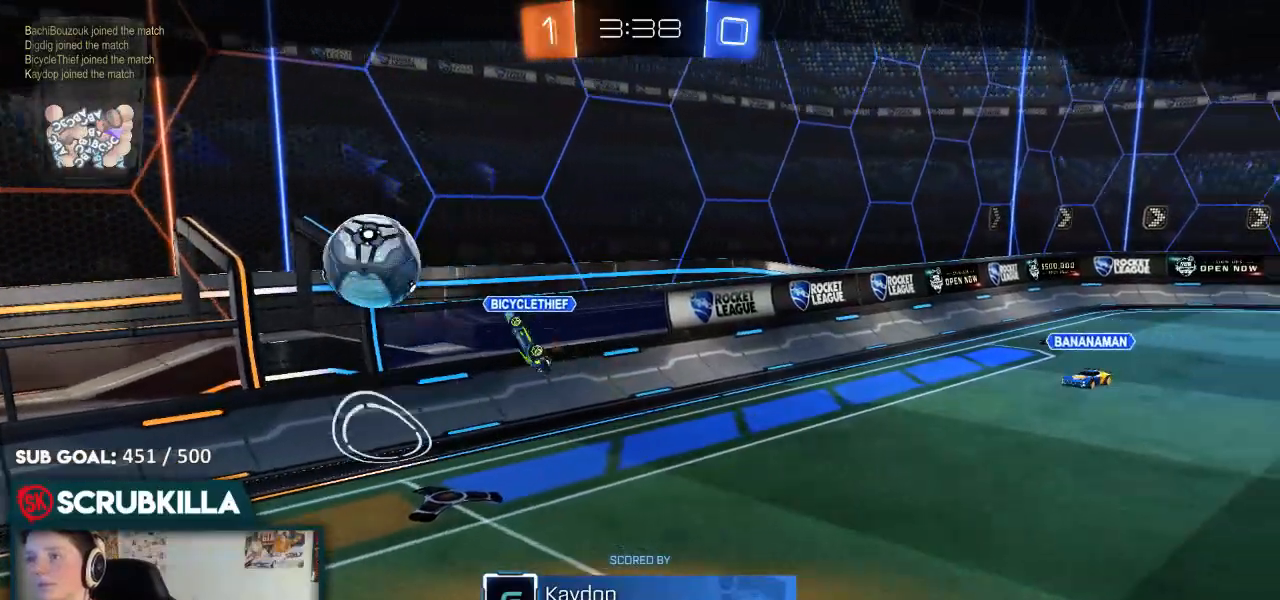
{"buttons": ["R2"], "left_stick": "center", "right_stick": "center", "events": []}
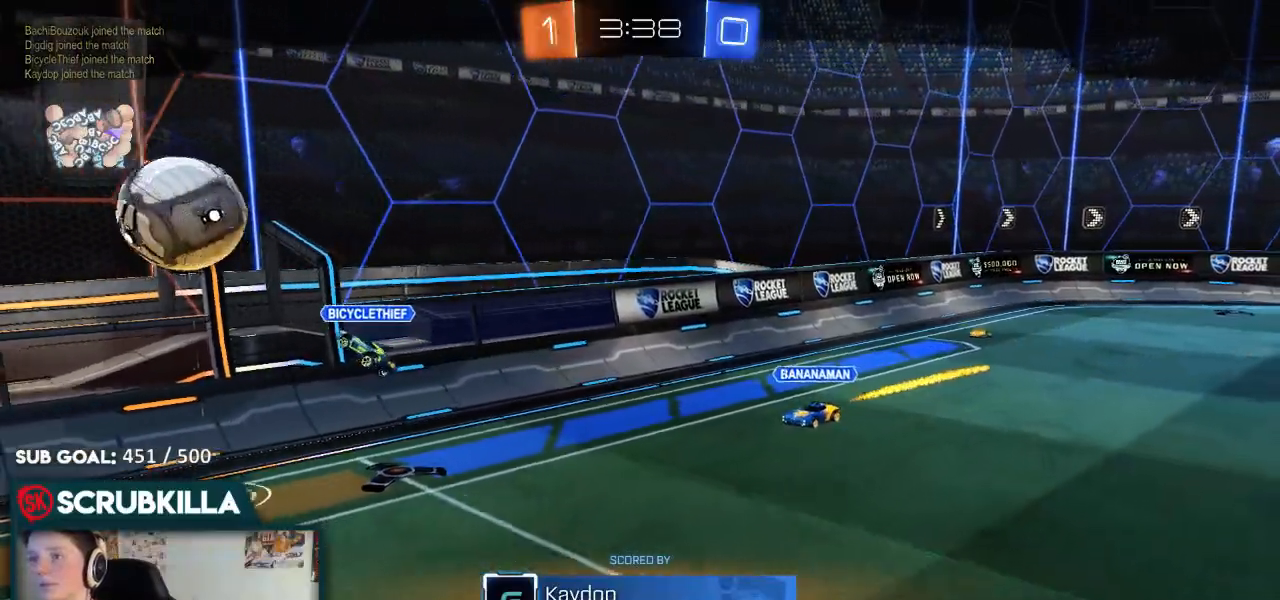
{"buttons": ["R2"], "left_stick": "center", "right_stick": "center", "events": []}
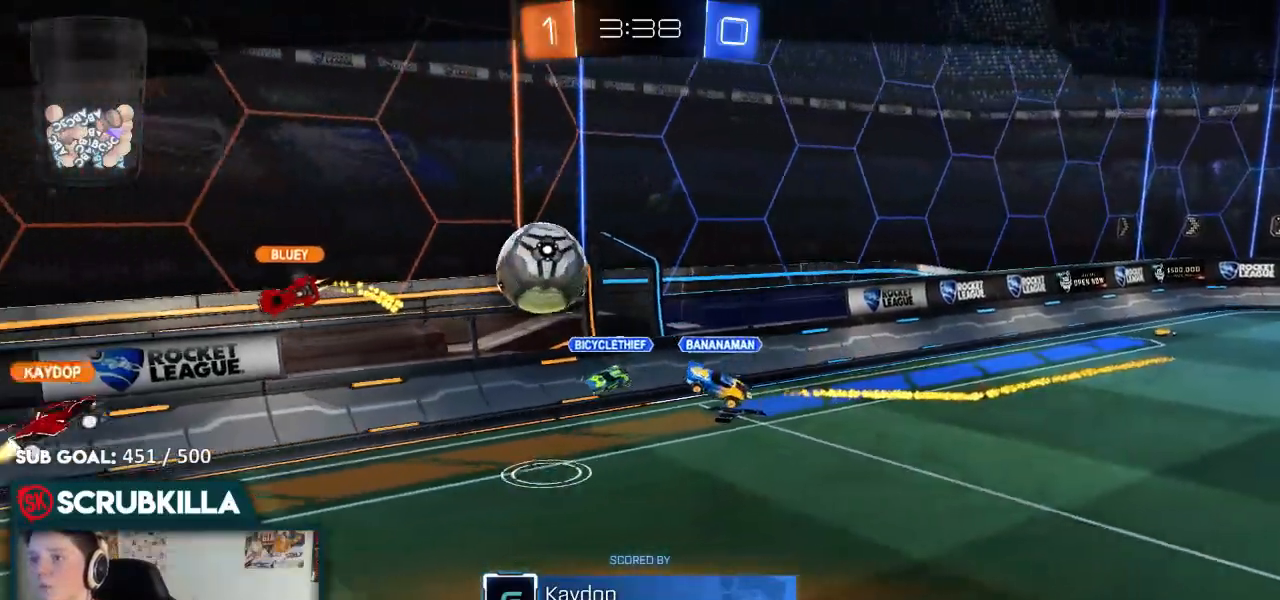
{"buttons": ["R2"], "left_stick": "center", "right_stick": "center", "events": []}
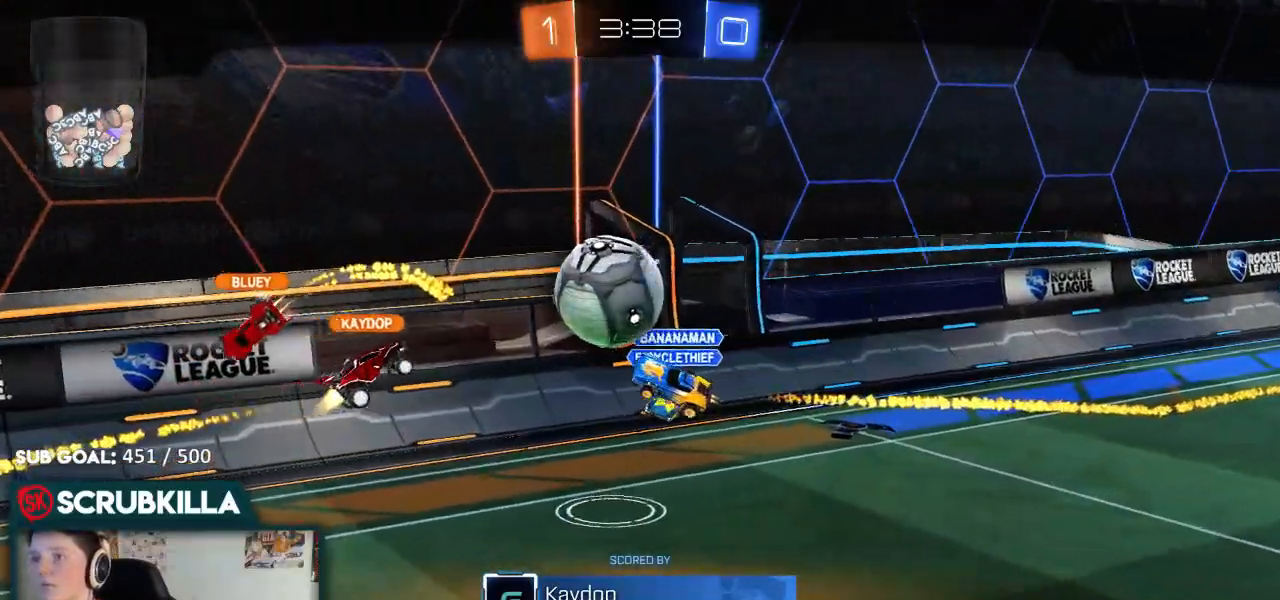
{"buttons": ["R2"], "left_stick": "center", "right_stick": "center", "events": []}
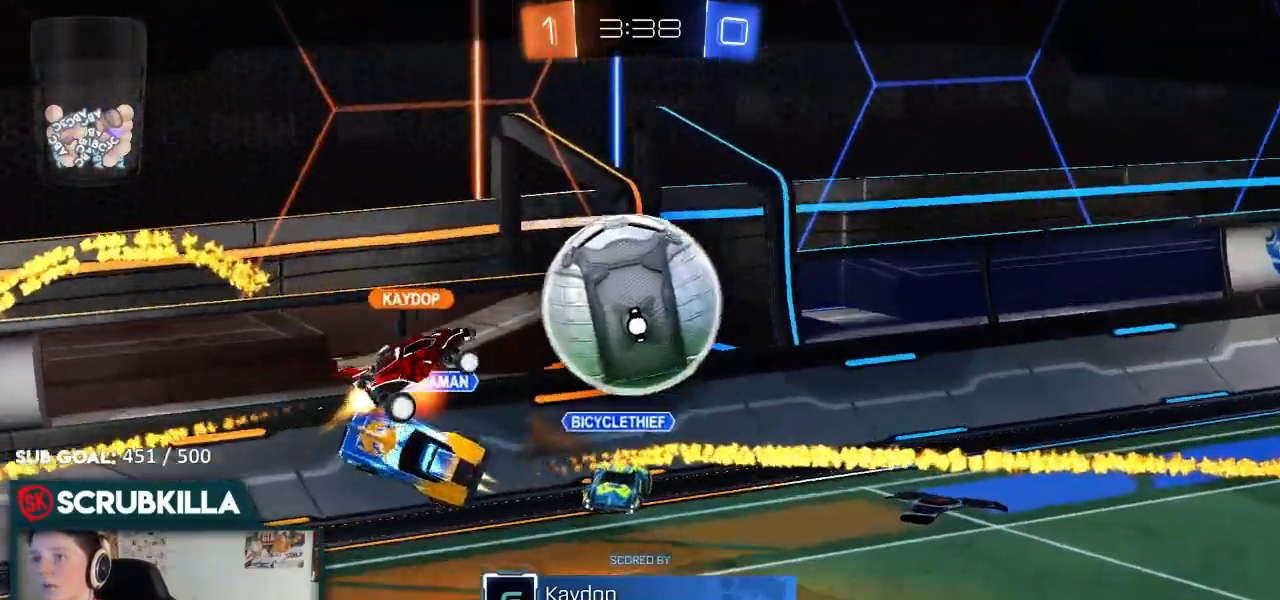
{"buttons": ["R2"], "left_stick": "center", "right_stick": "center", "events": []}
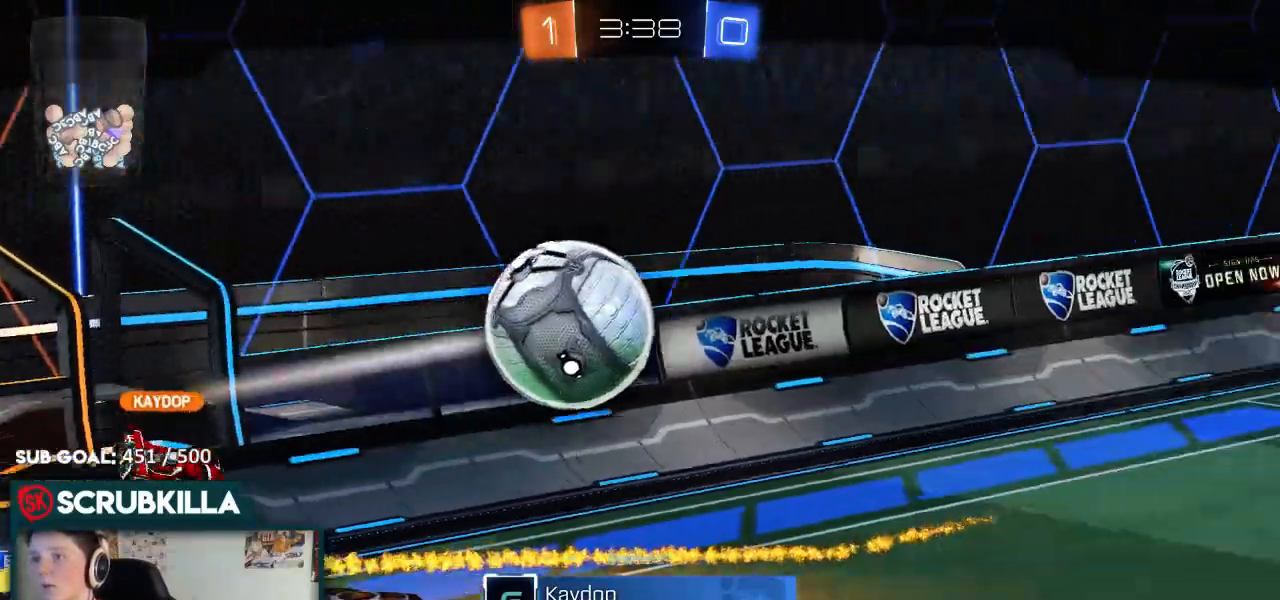
{"buttons": ["R2"], "left_stick": "center", "right_stick": "center", "events": []}
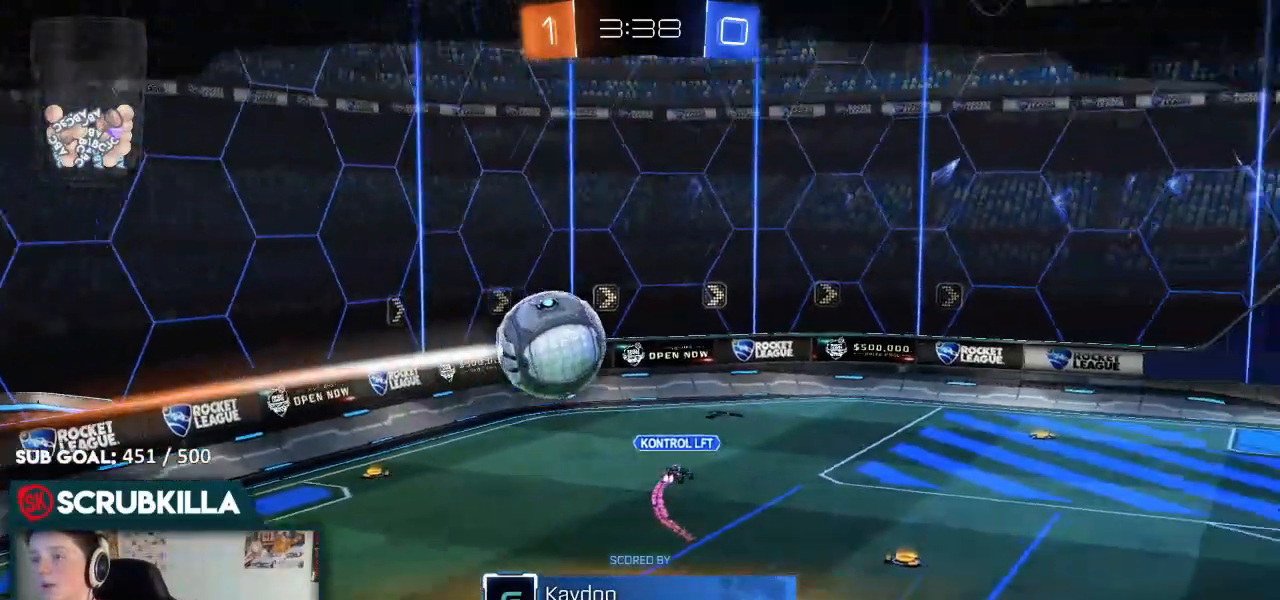
{"buttons": ["R2"], "left_stick": "center", "right_stick": "center", "events": []}
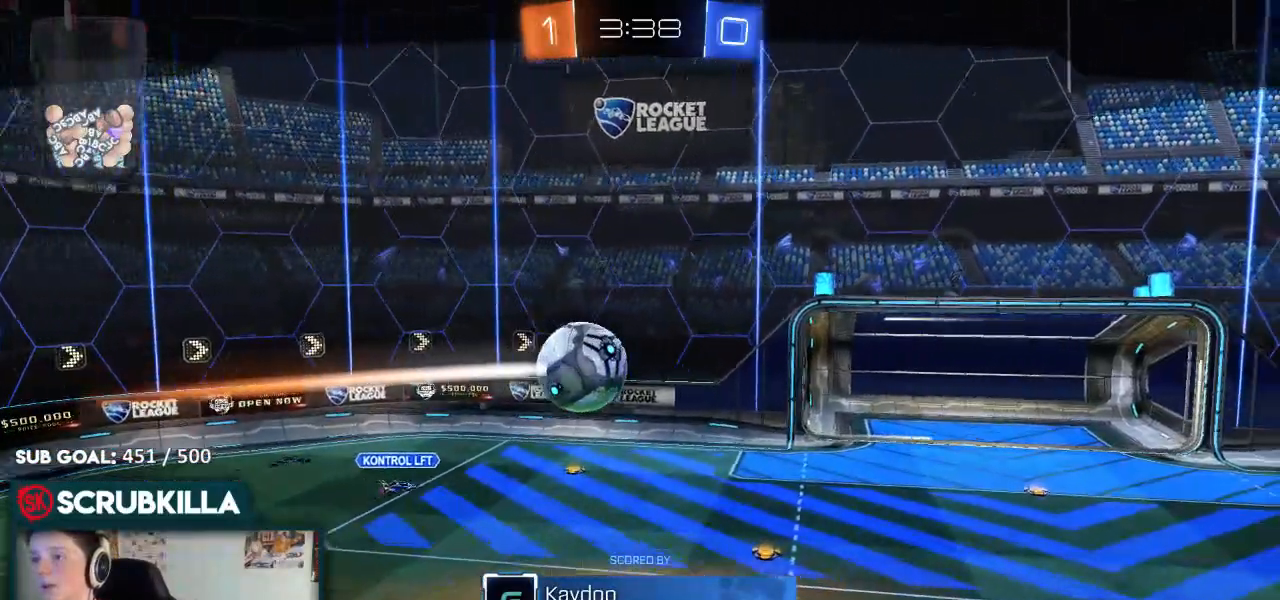
{"buttons": ["R2"], "left_stick": "center", "right_stick": "center", "events": []}
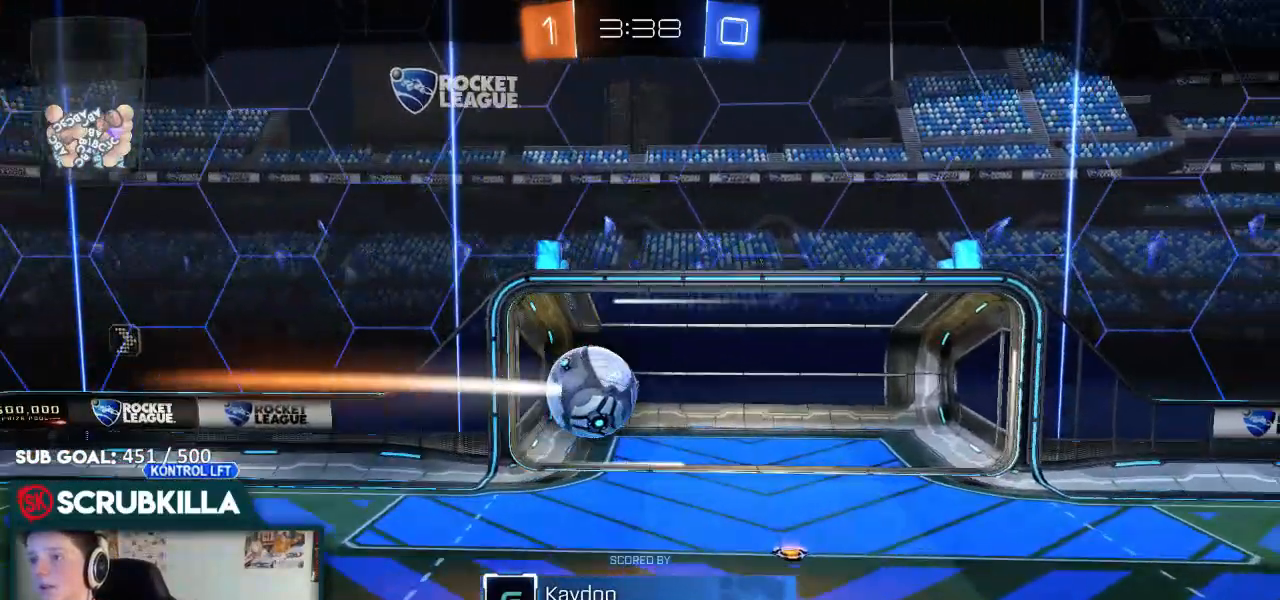
{"buttons": ["R2"], "left_stick": "center", "right_stick": "center", "events": []}
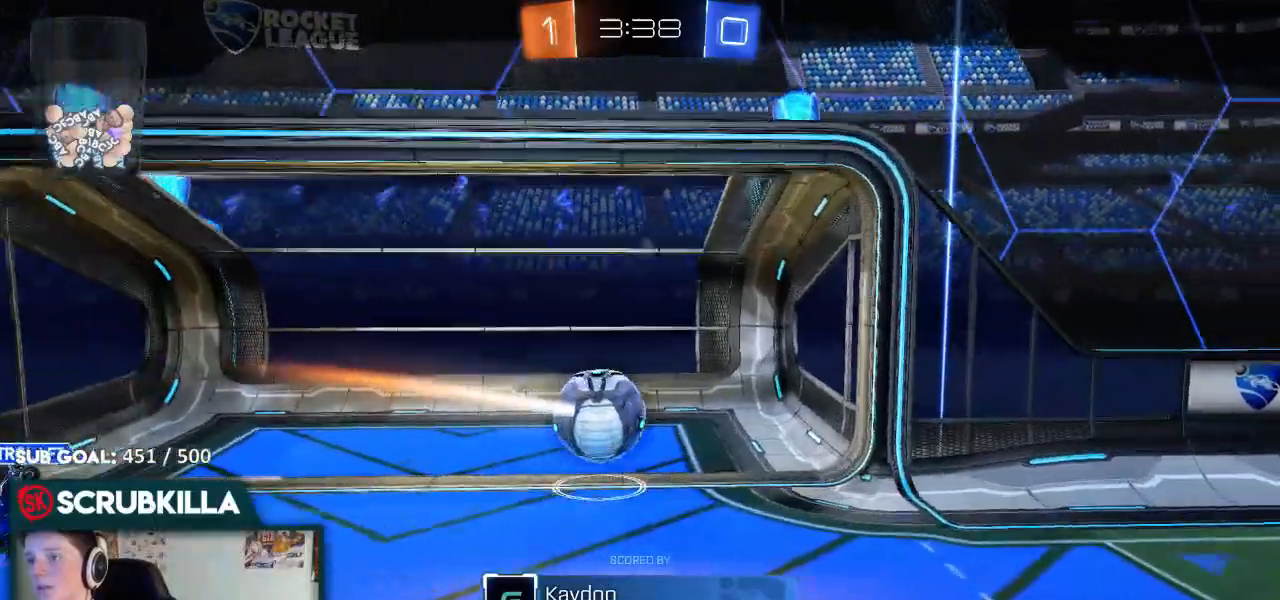
{"buttons": ["R2"], "left_stick": "center", "right_stick": "center", "events": []}
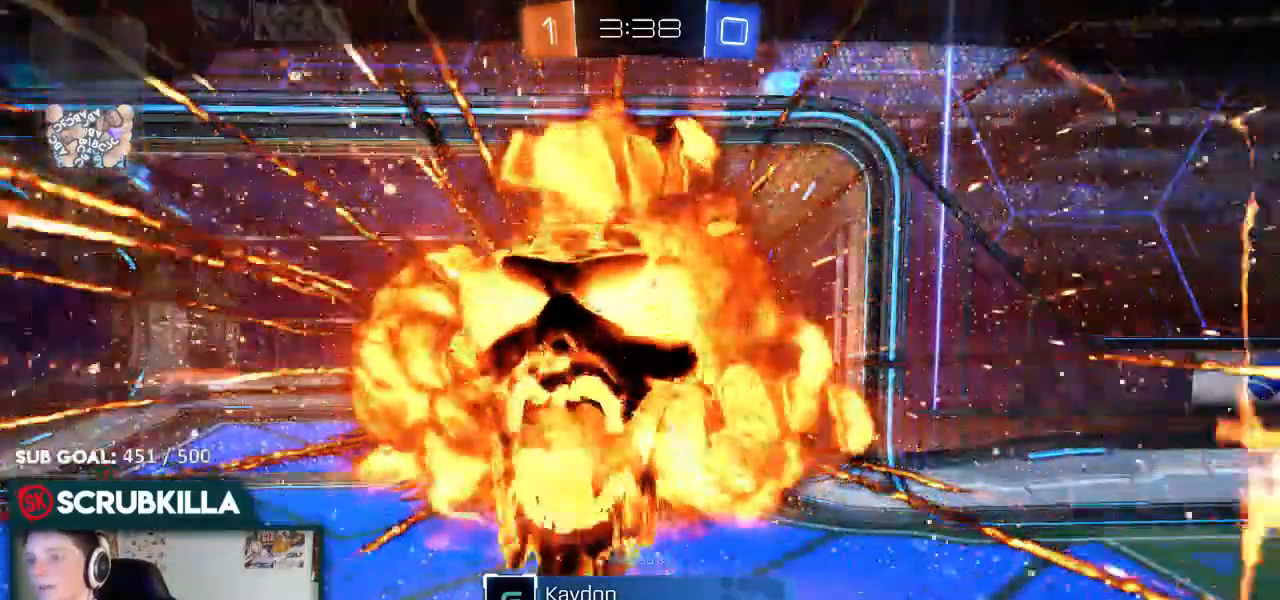
{"buttons": ["R2"], "left_stick": "center", "right_stick": "center", "events": []}
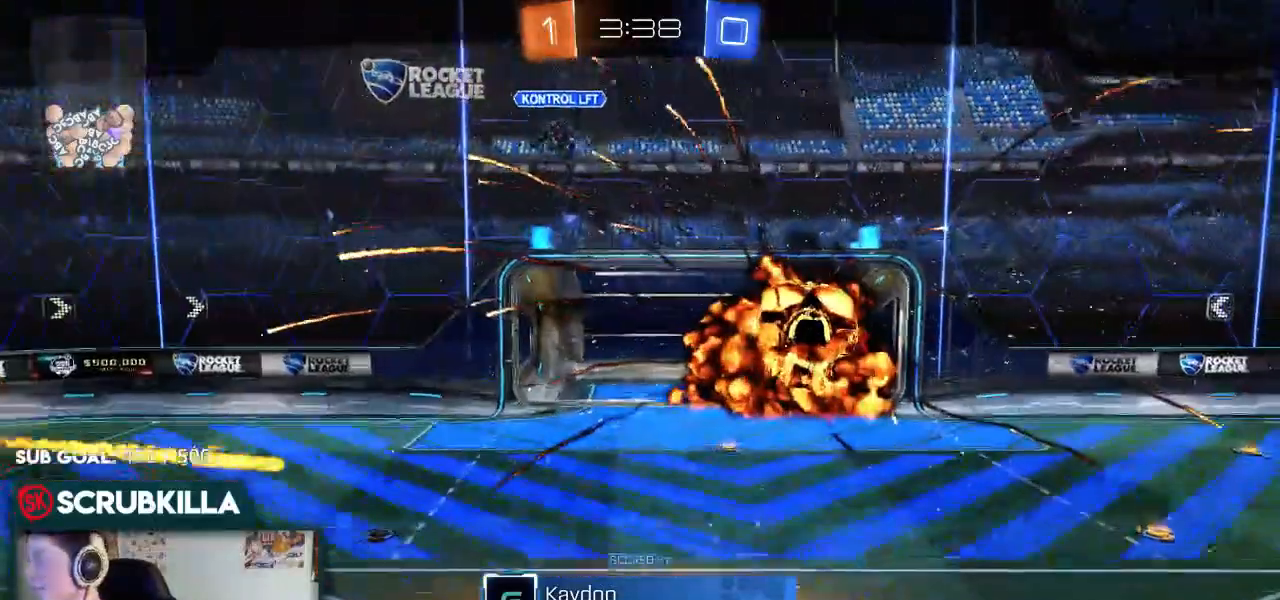
{"buttons": ["R2"], "left_stick": "center", "right_stick": "center", "events": []}
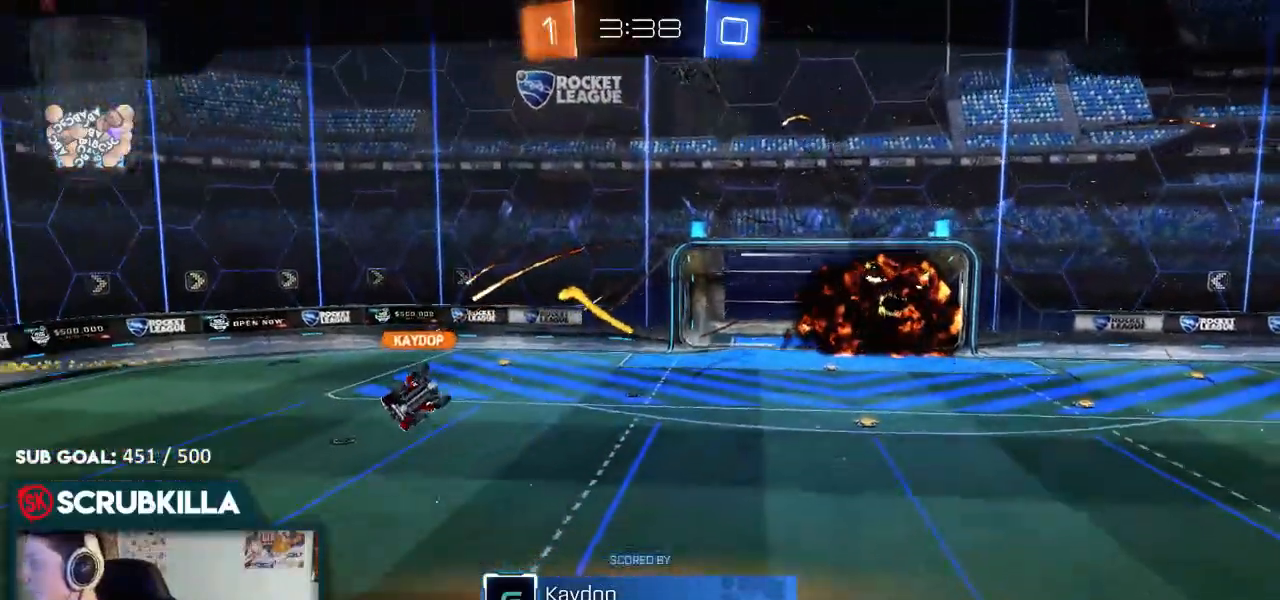
{"buttons": ["R2"], "left_stick": "center", "right_stick": "center", "events": []}
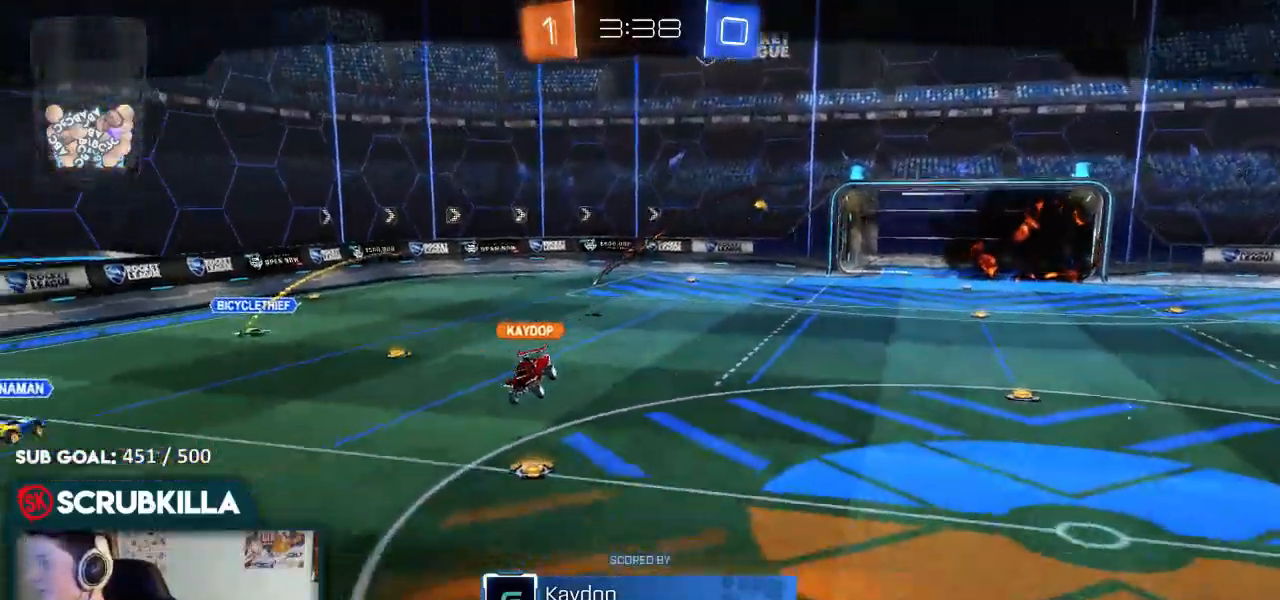
{"buttons": [], "left_stick": "center", "right_stick": "center", "events": [[117, "R2", "up"]]}
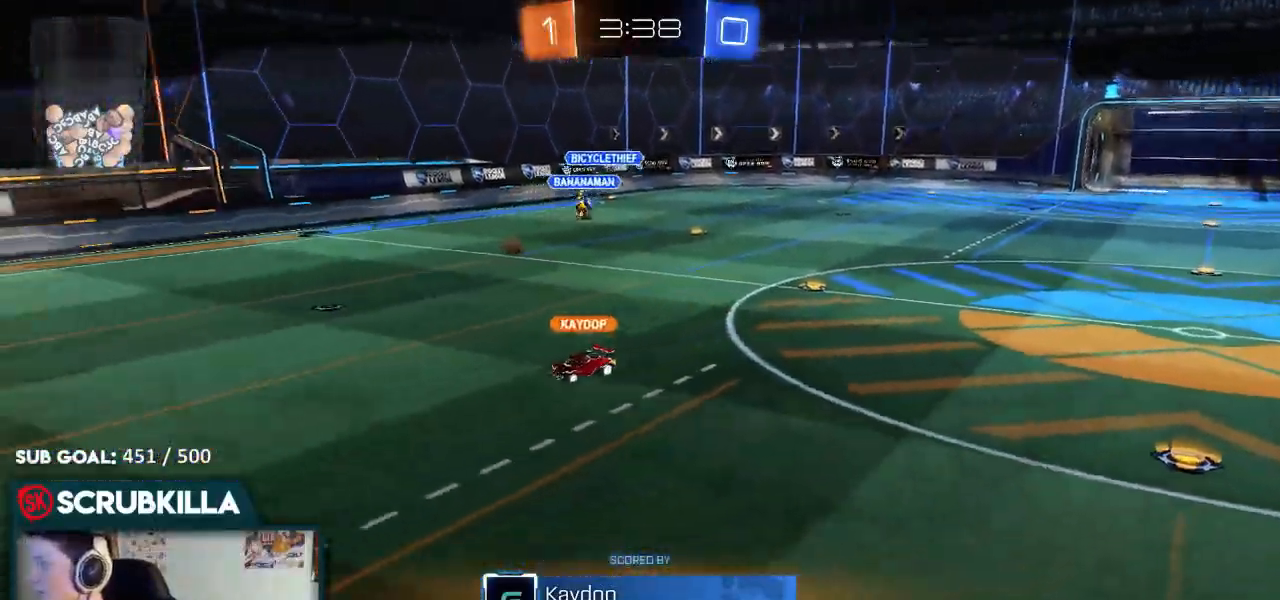
{"buttons": [], "left_stick": "center", "right_stick": "center"}
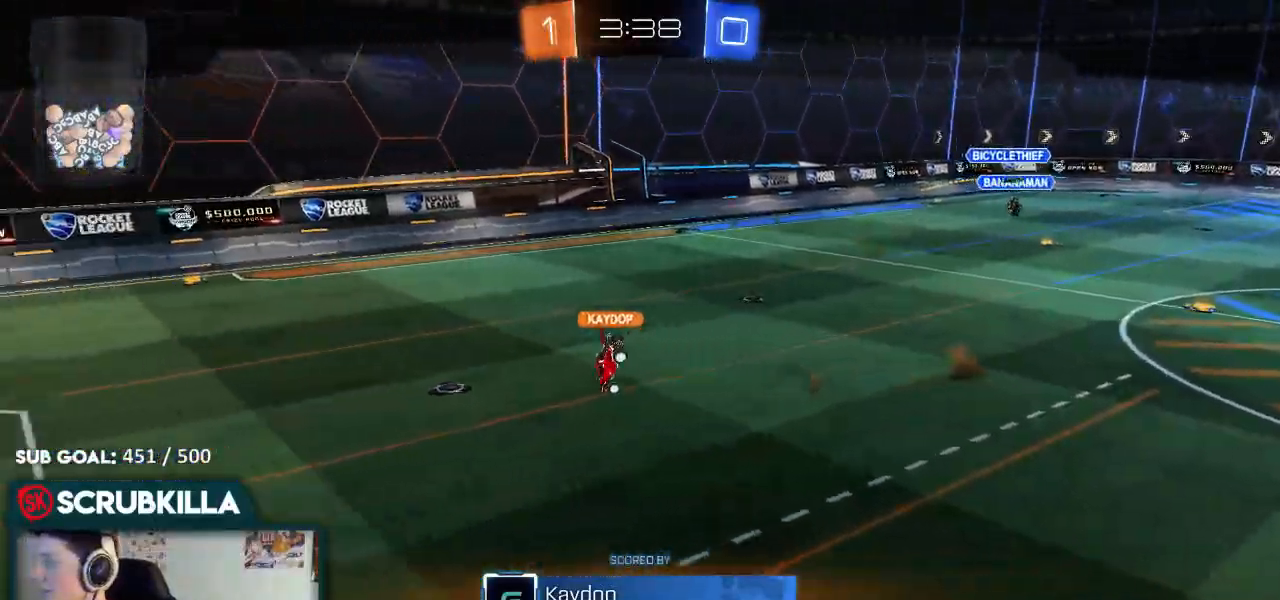
{"buttons": [], "left_stick": "center", "right_stick": "center"}
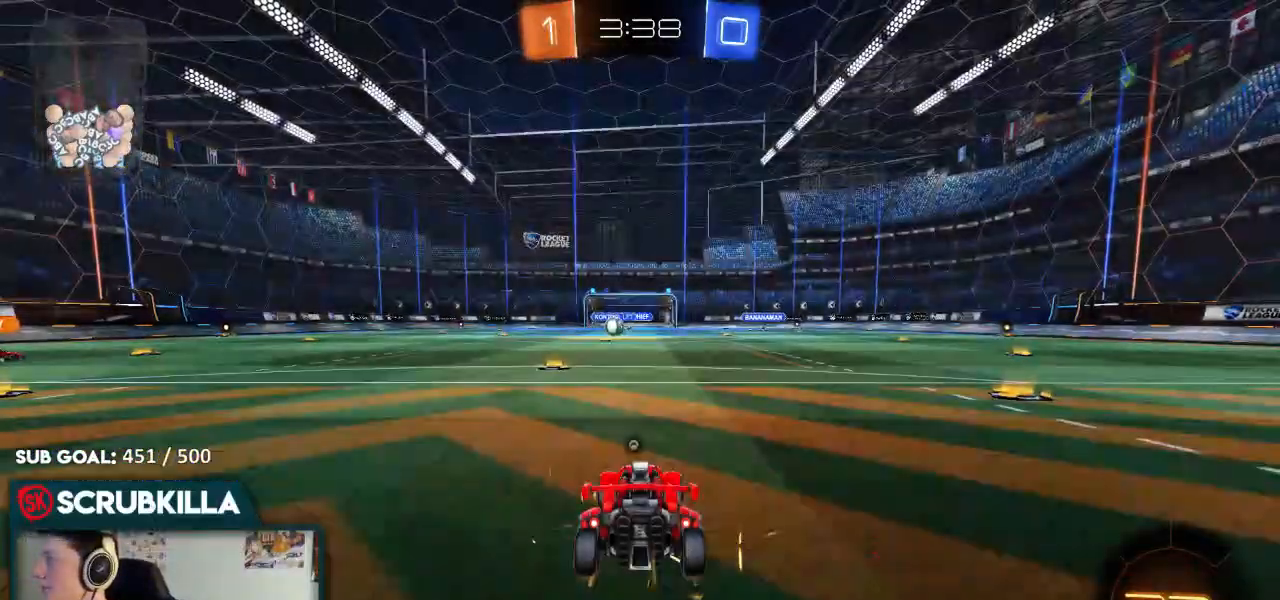
{"buttons": ["B", "R2"], "left_stick": "center", "right_stick": "center", "events": [[383, "R2", "down"], [467, "B", "down"]]}
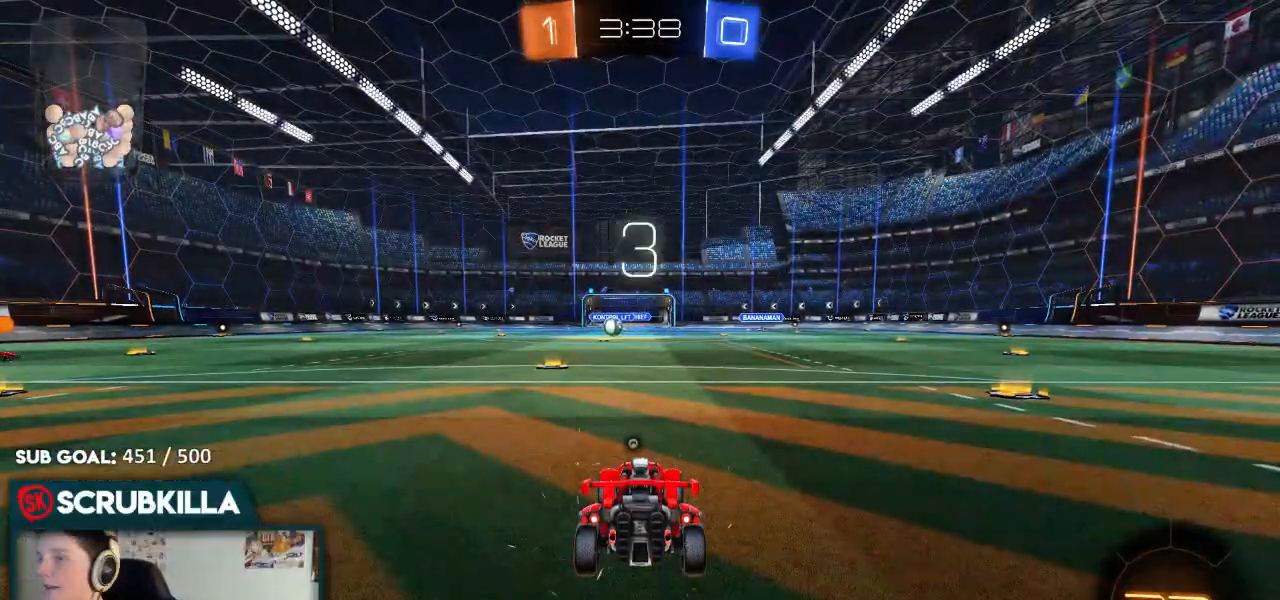
{"buttons": ["B", "Y", "R2"], "left_stick": "right", "right_stick": "center", "events": [[417, "Y", "down"], [467, "left_stick", "right"]]}
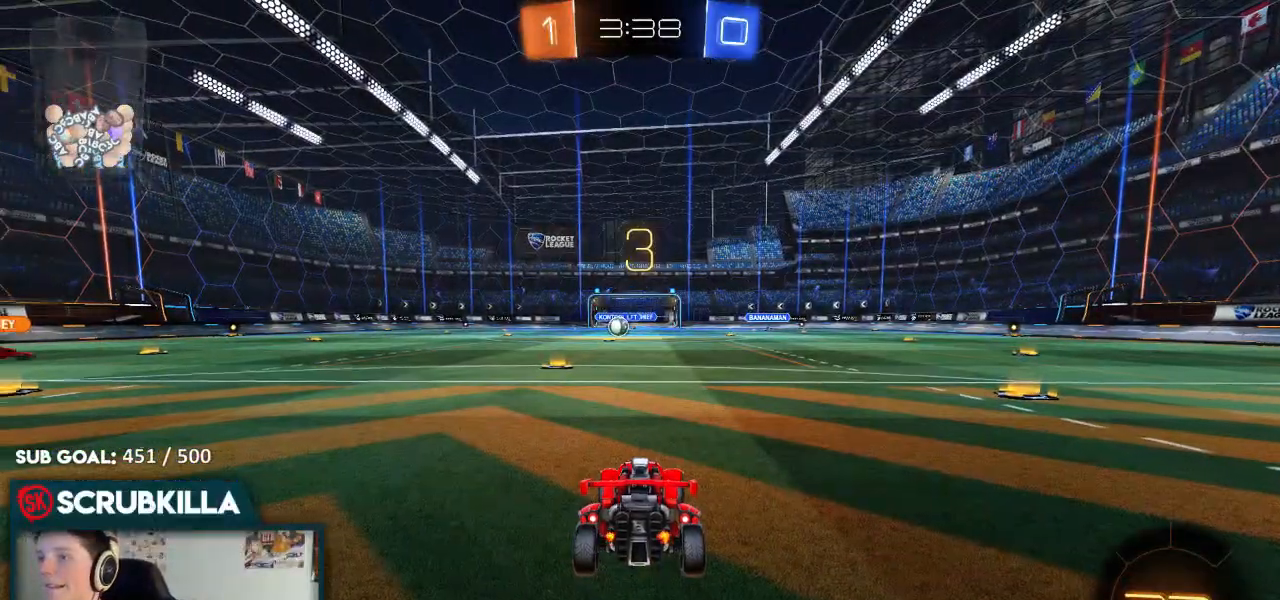
{"buttons": ["B", "R2"], "left_stick": "right", "right_stick": "center", "events": [[100, "Y", "up"], [233, "Y", "down"], [350, "Y", "up"], [367, "Y", "down"], [500, "Y", "up"]]}
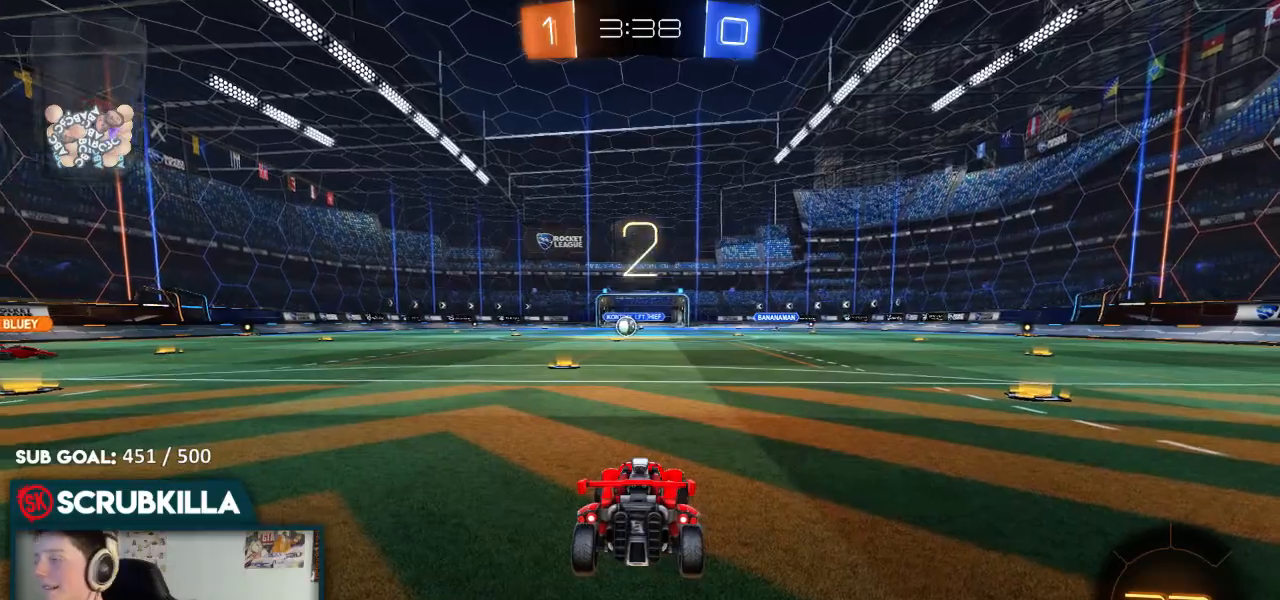
{"buttons": ["B", "Y", "R2"], "left_stick": "right", "right_stick": "center", "events": [[100, "Y", "down"], [233, "Y", "up"], [250, "Y", "down"], [367, "Y", "up"], [500, "Y", "down"]]}
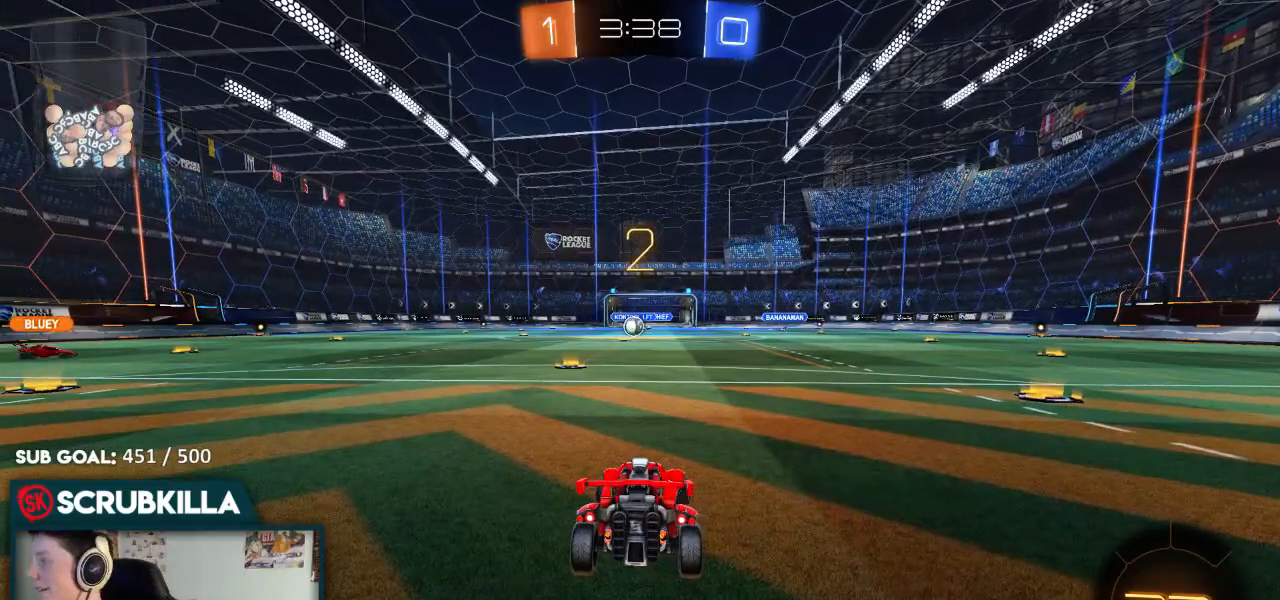
{"buttons": ["B", "Y", "R2"], "left_stick": "right", "right_stick": "center", "events": [[83, "Y", "up"], [200, "Y", "down"], [283, "Y", "up"], [400, "Y", "down"]]}
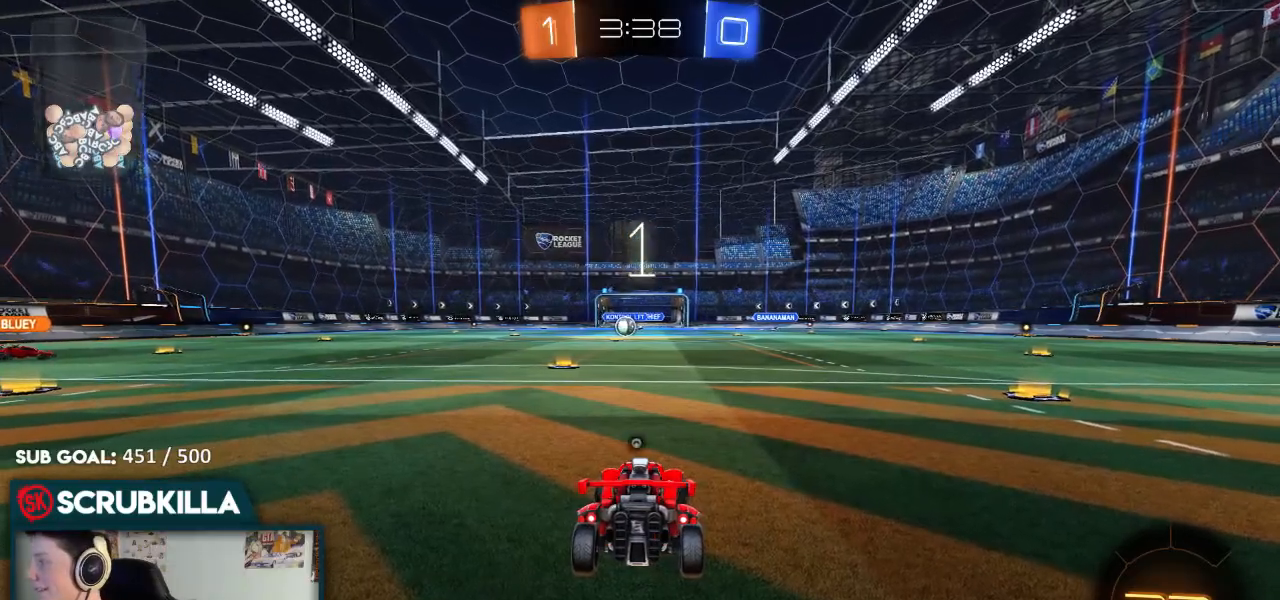
{"buttons": ["B", "R2"], "left_stick": "up-right", "right_stick": "center", "events": [[17, "Y", "up"], [117, "Y", "down"], [217, "Y", "up"], [217, "left_stick", "up-right"]]}
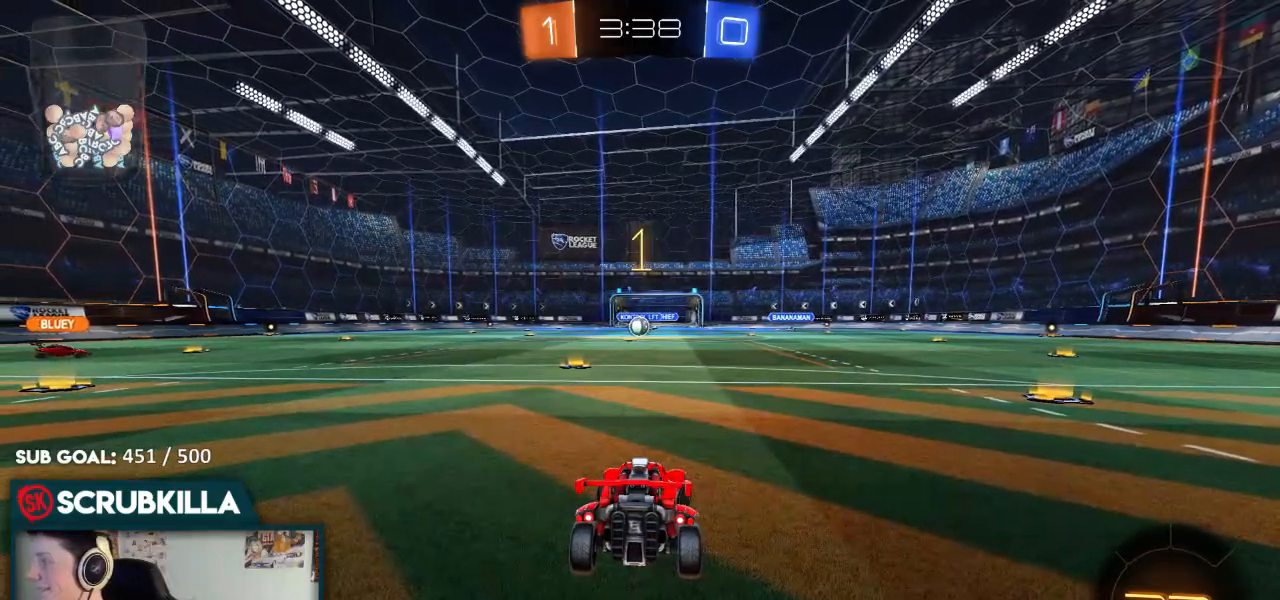
{"buttons": ["B", "R2"], "left_stick": "up-right", "right_stick": "center", "events": [[117, "Y", "down"], [167, "Y", "up"]]}
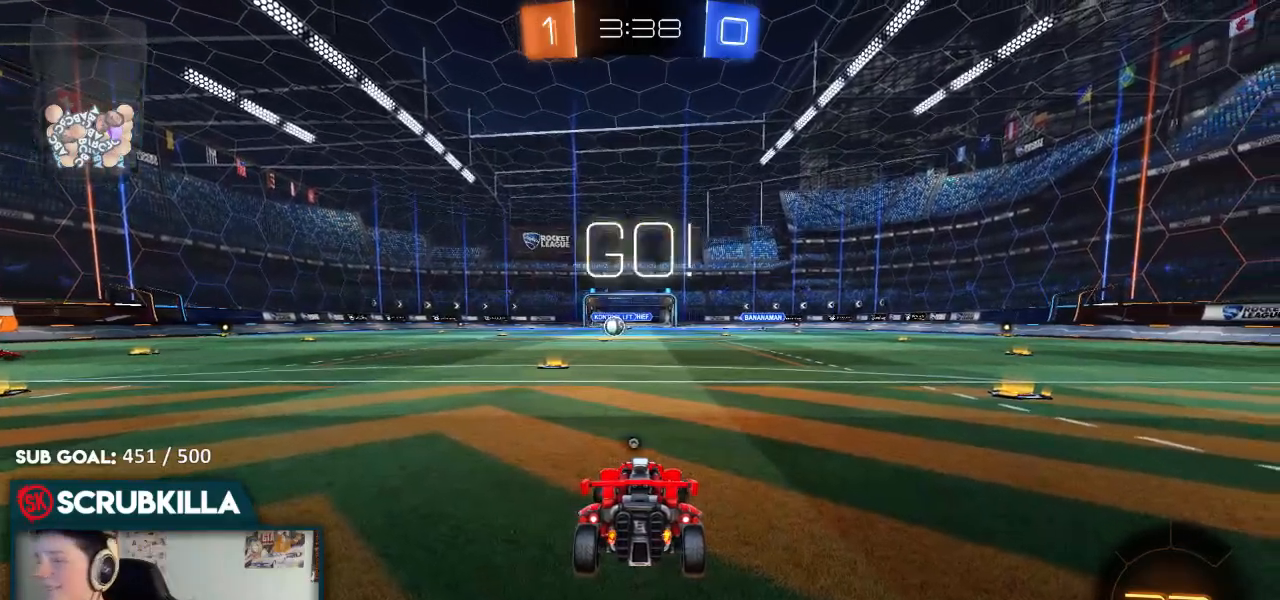
{"buttons": ["B", "R2"], "left_stick": "up-right", "right_stick": "center", "events": []}
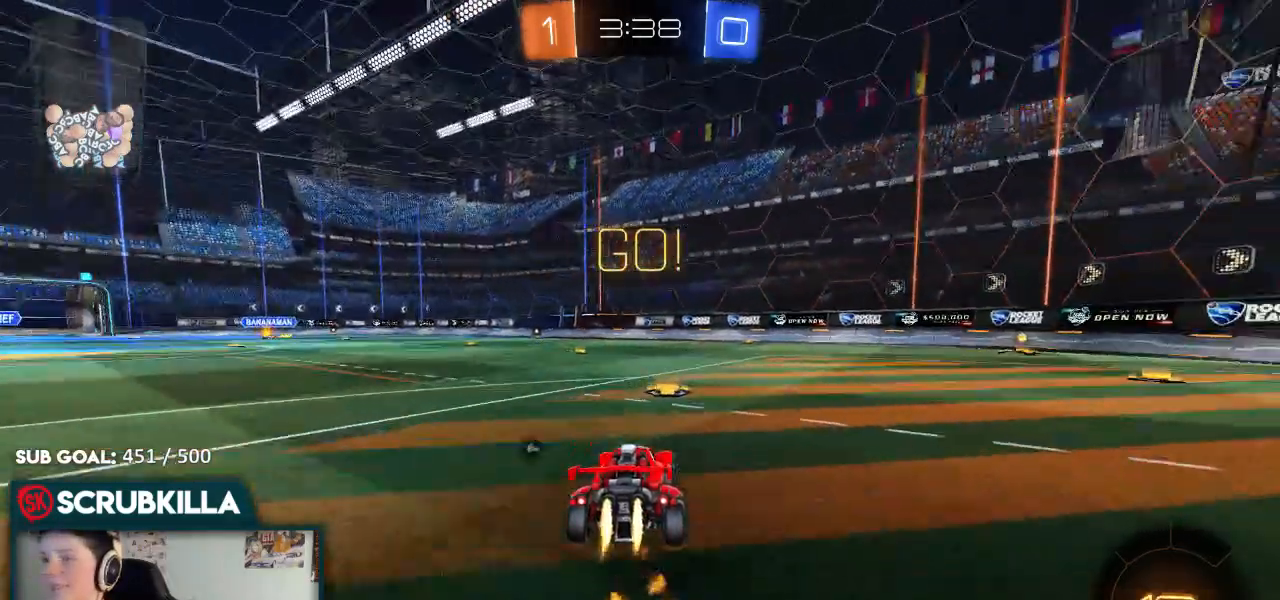
{"buttons": ["B", "Y", "R2"], "left_stick": "up-right", "right_stick": "center", "events": [[483, "Y", "down"]]}
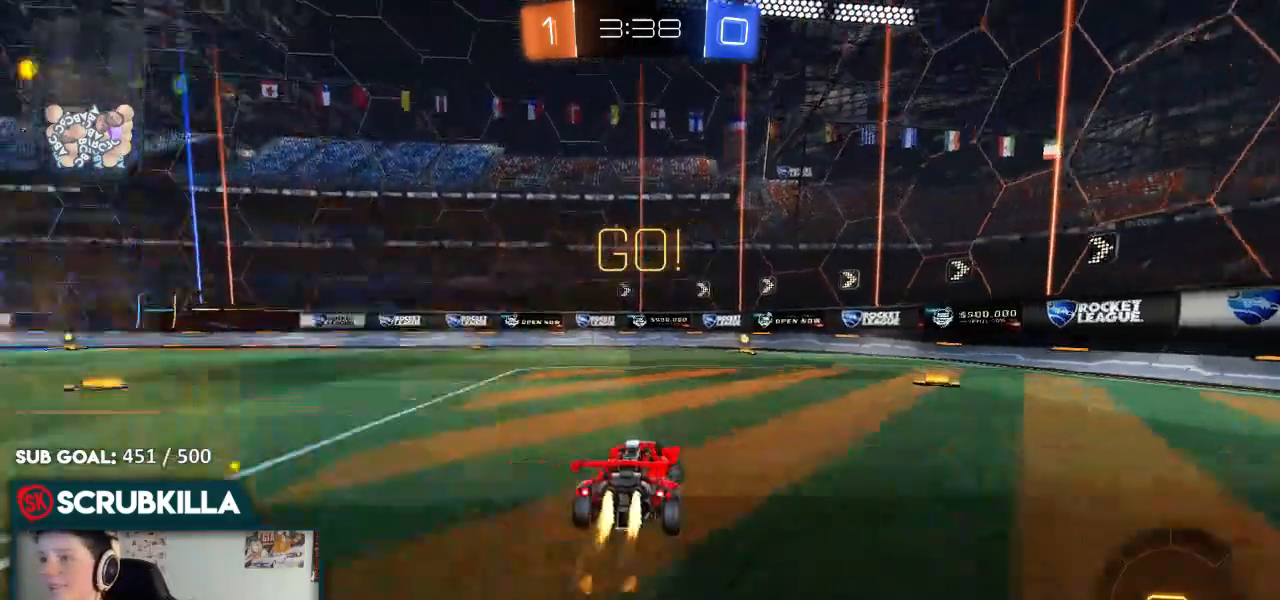
{"buttons": ["B", "R2"], "left_stick": "center", "right_stick": "center", "events": [[133, "Y", "up"], [300, "left_stick", "center"]]}